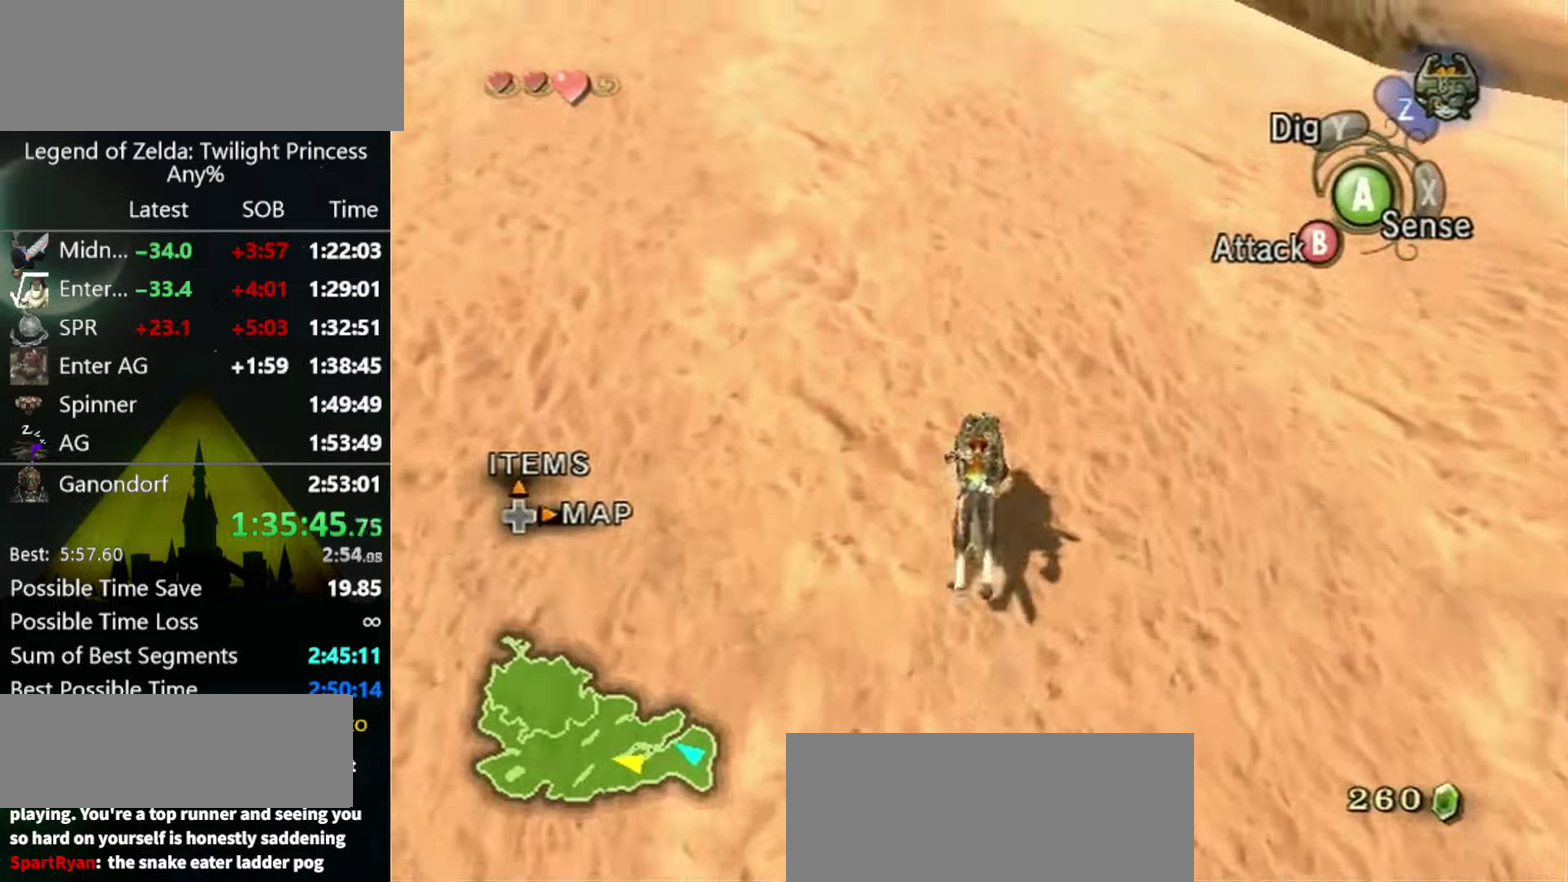
Gameplay with a controller (Nintendo layout); each line is a JSON object with the inputs held at the frame after it. "events" lists button and stick changes between this image and that frame as [ms after this image, input, new state], when the widget could be followed in between. Not read: A L3 R3.
{"buttons": [], "left_stick": "up", "right_stick": "center", "events": []}
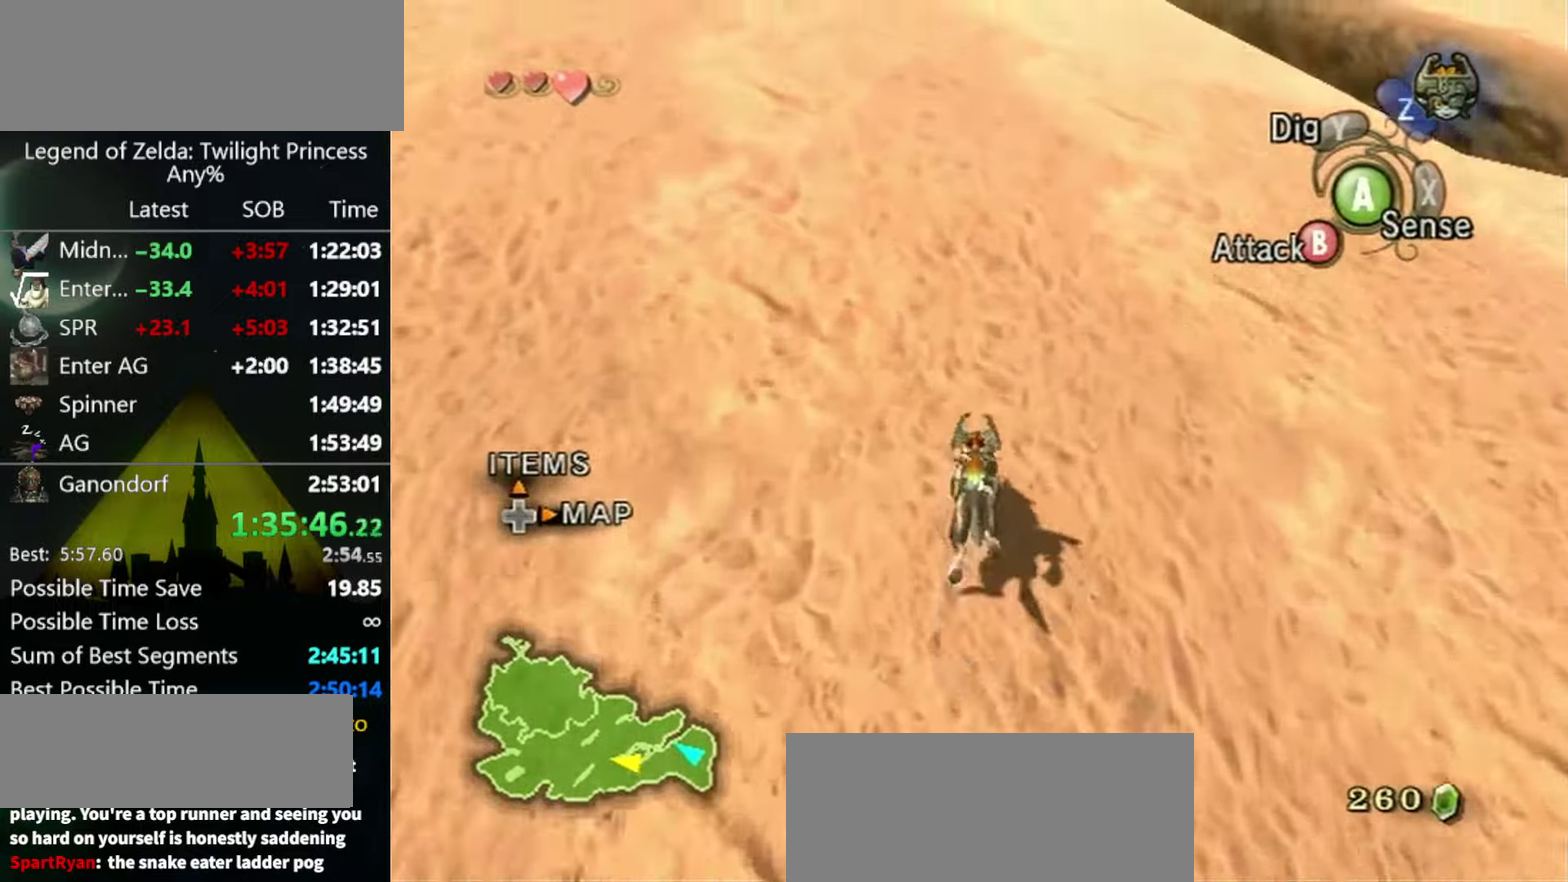
{"buttons": [], "left_stick": "up", "right_stick": "center", "events": []}
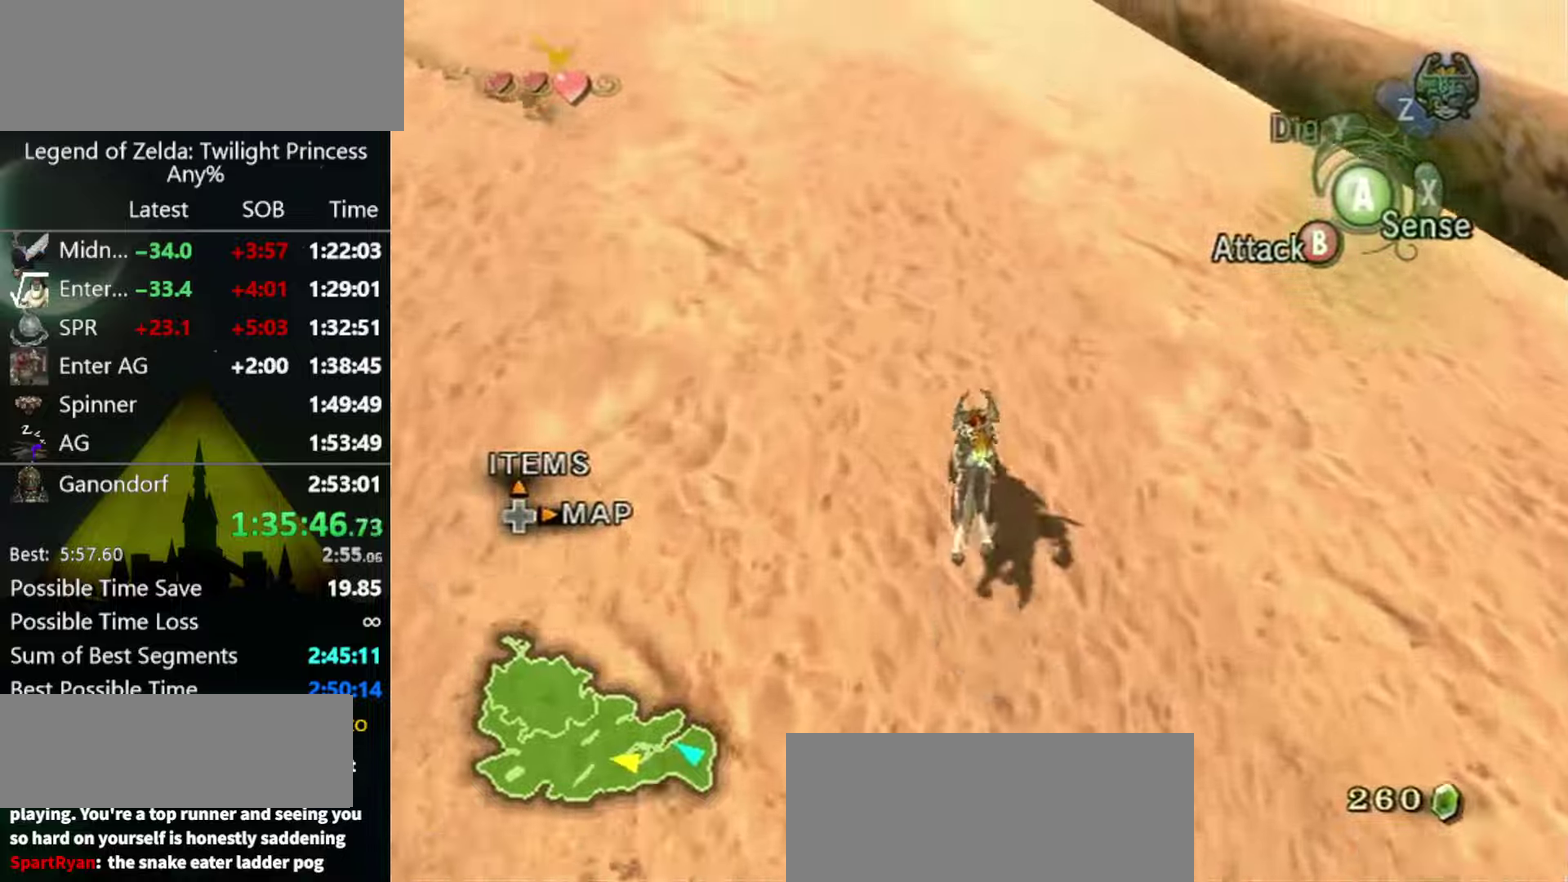
{"buttons": [], "left_stick": "up", "right_stick": "center", "events": []}
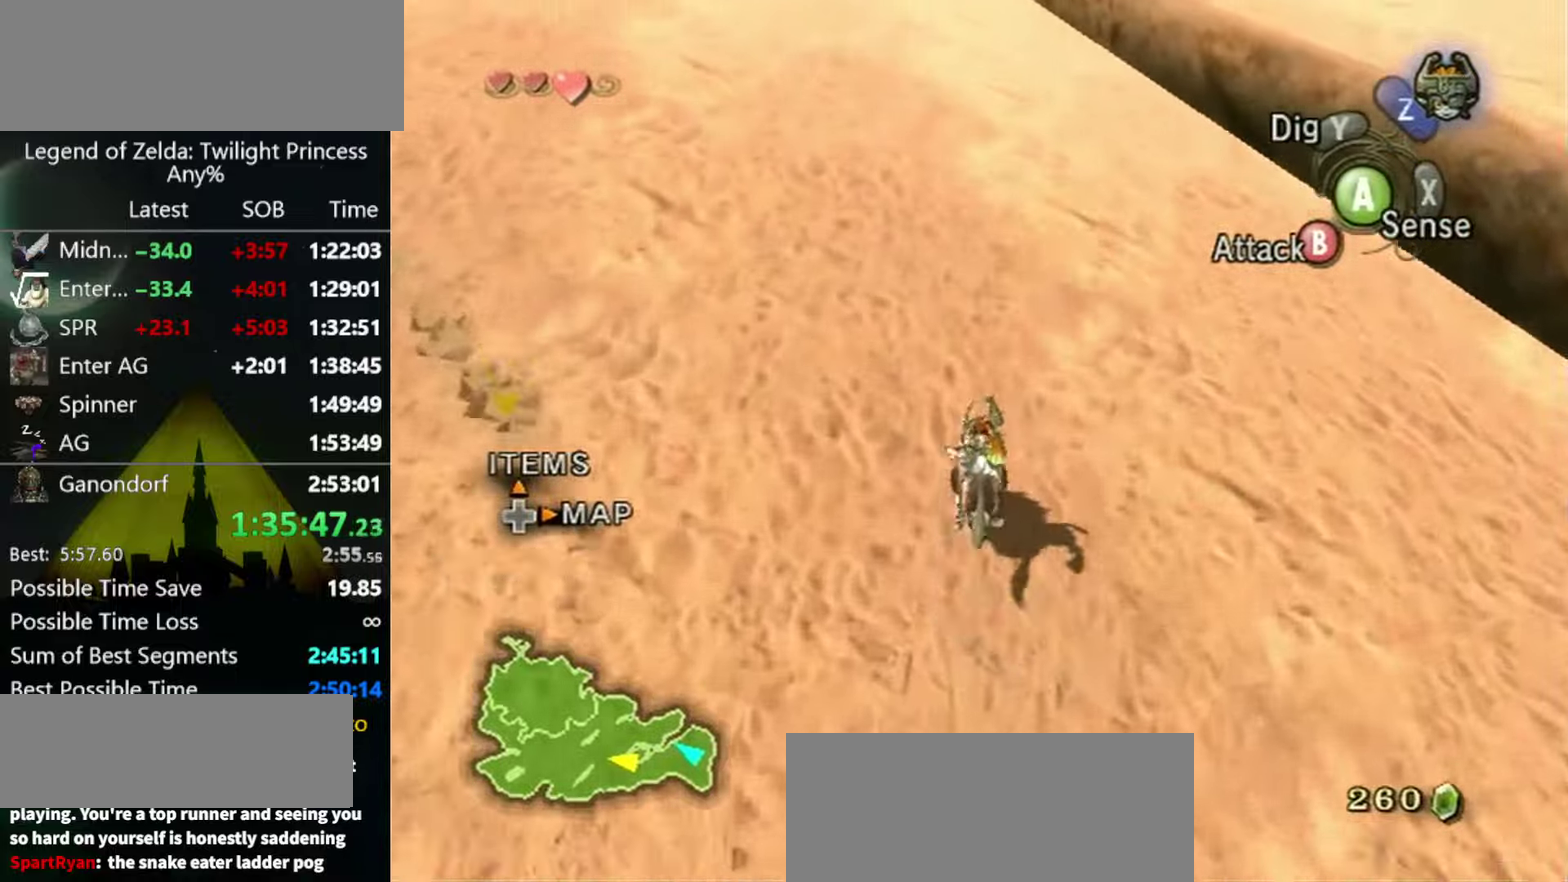
{"buttons": [], "left_stick": "up", "right_stick": "center", "events": []}
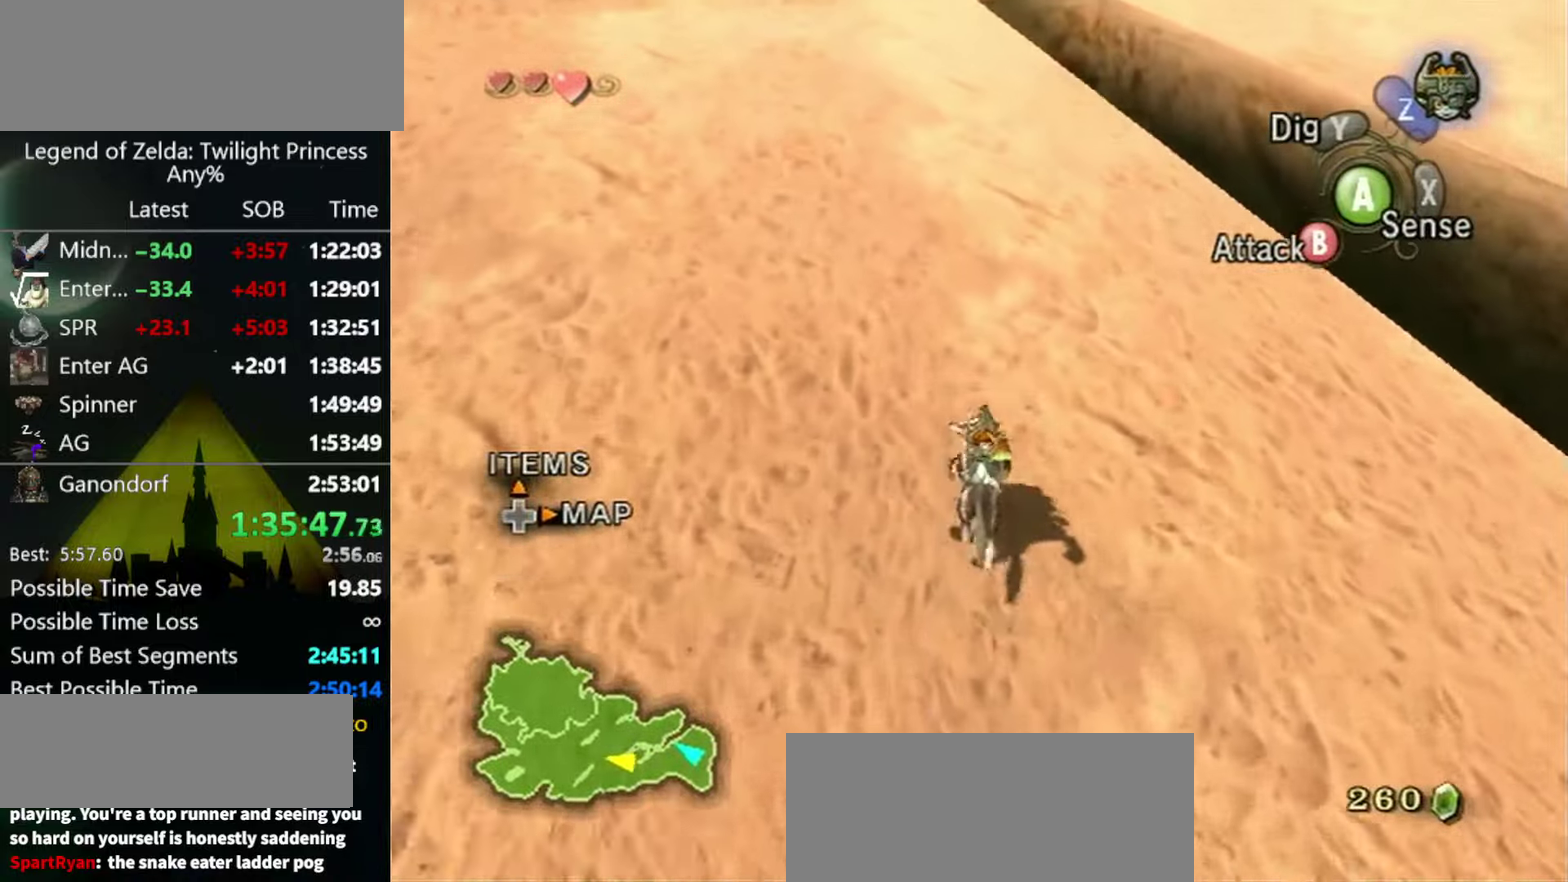
{"buttons": [], "left_stick": "up", "right_stick": "center", "events": []}
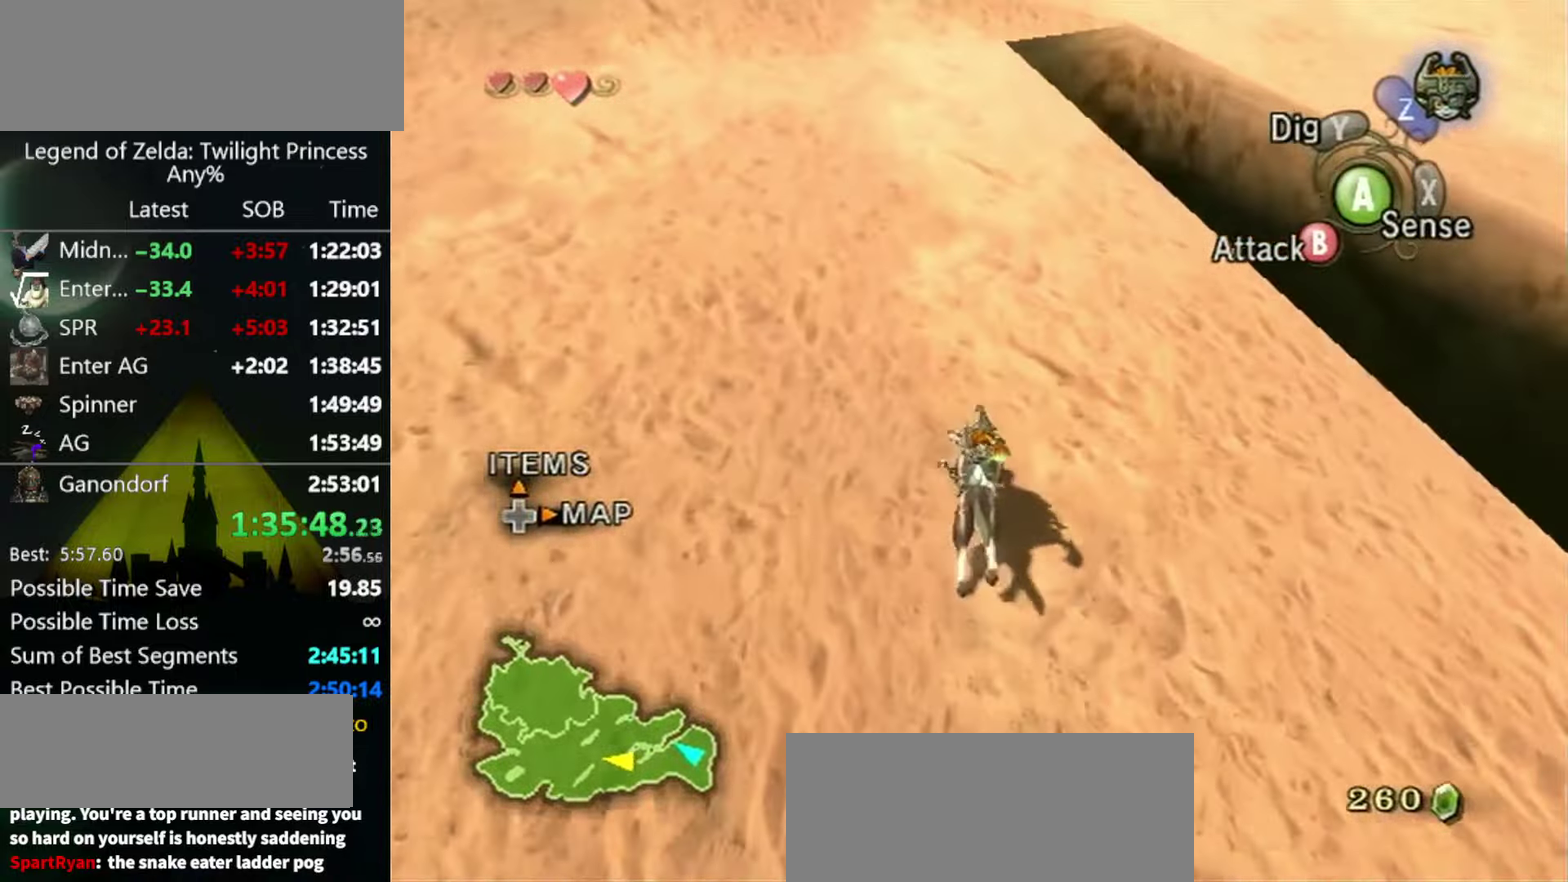
{"buttons": [], "left_stick": "up", "right_stick": "center", "events": []}
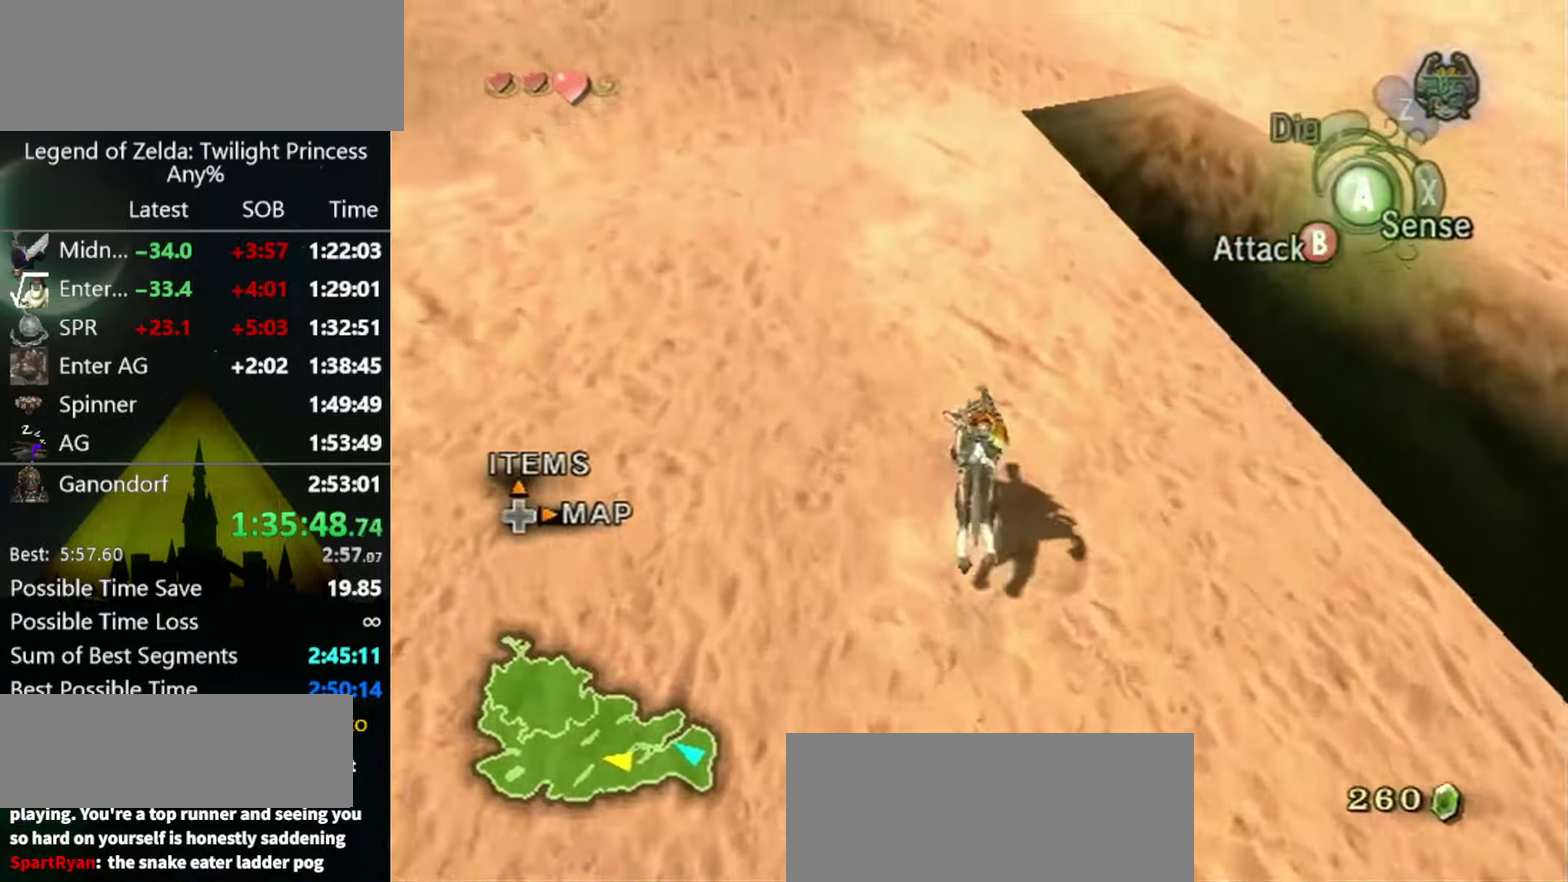
{"buttons": [], "left_stick": "up", "right_stick": "center", "events": []}
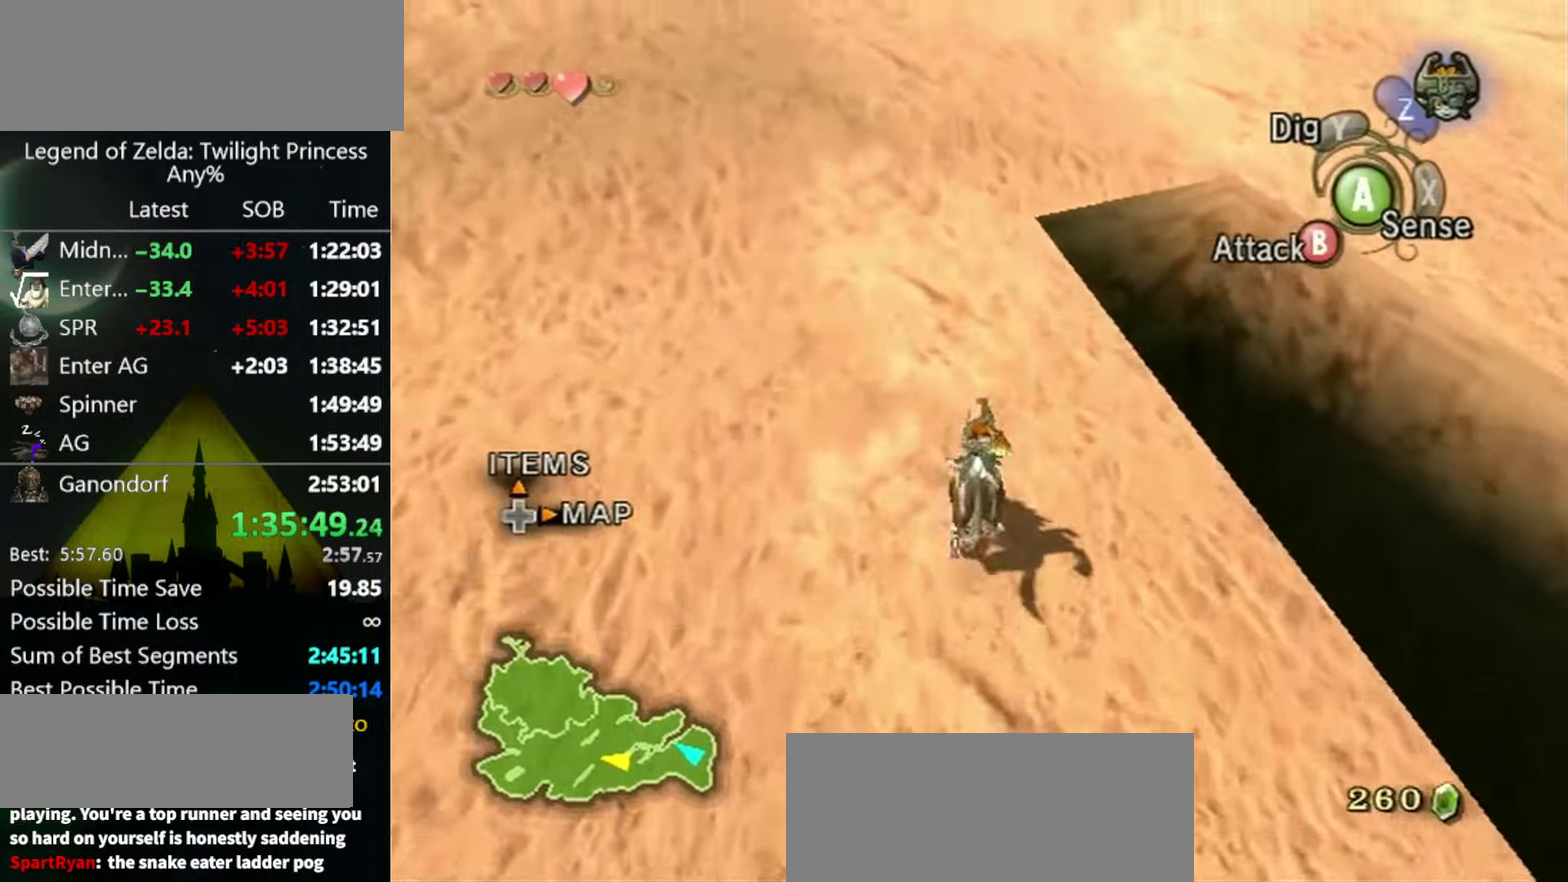
{"buttons": [], "left_stick": "up-left", "right_stick": "center", "events": [[433, "left_stick", "up-left"]]}
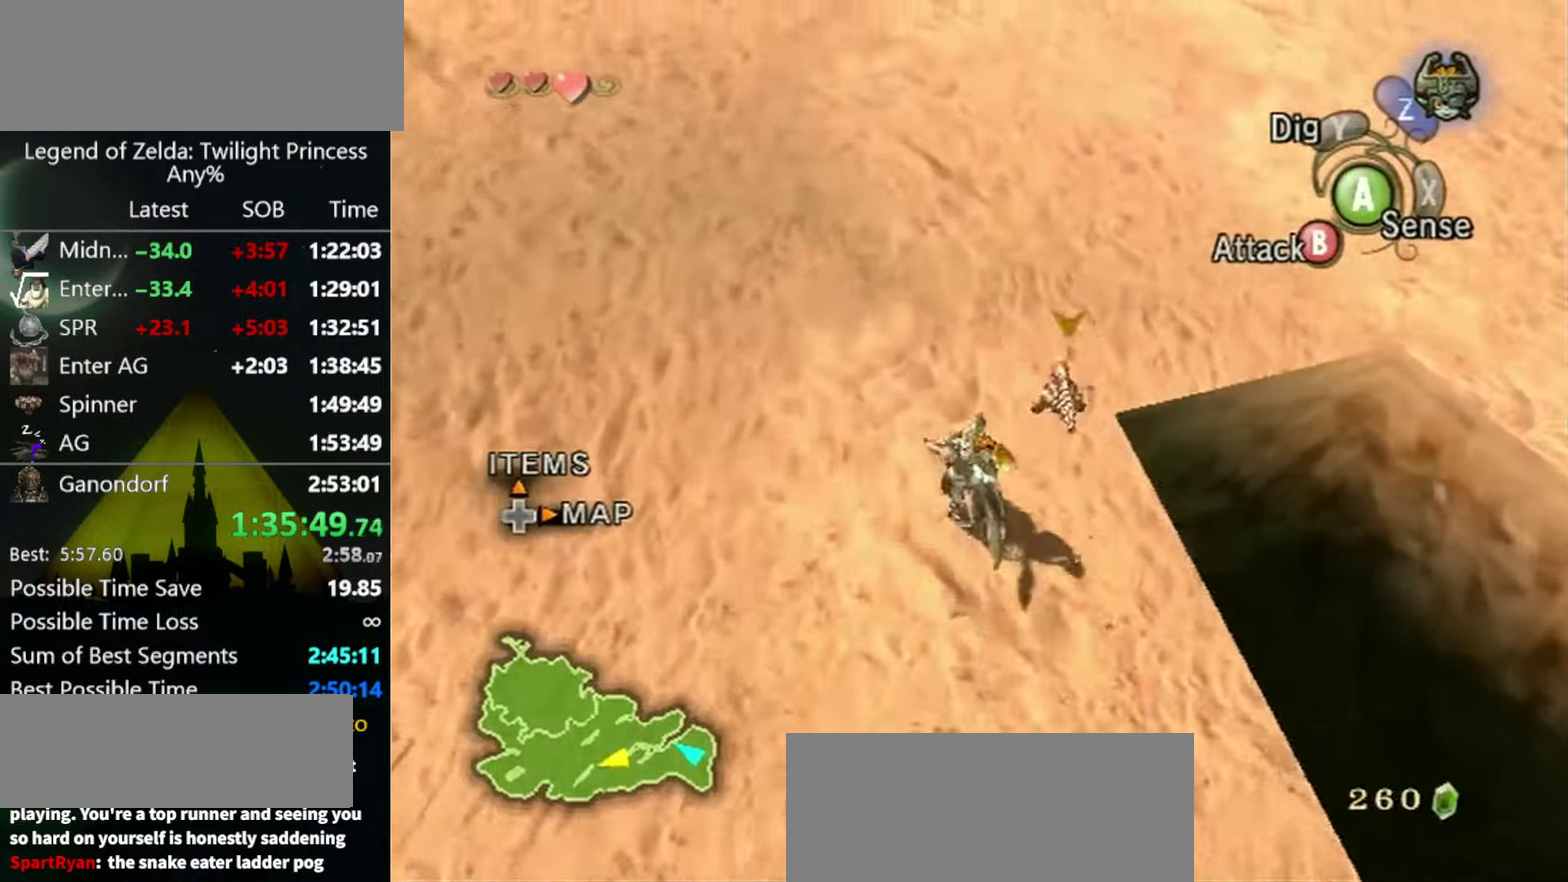
{"buttons": [], "left_stick": "up", "right_stick": "center", "events": [[66, "right_stick", "left"], [133, "left_stick", "up-right"], [300, "right_stick", "center"], [400, "left_stick", "up"]]}
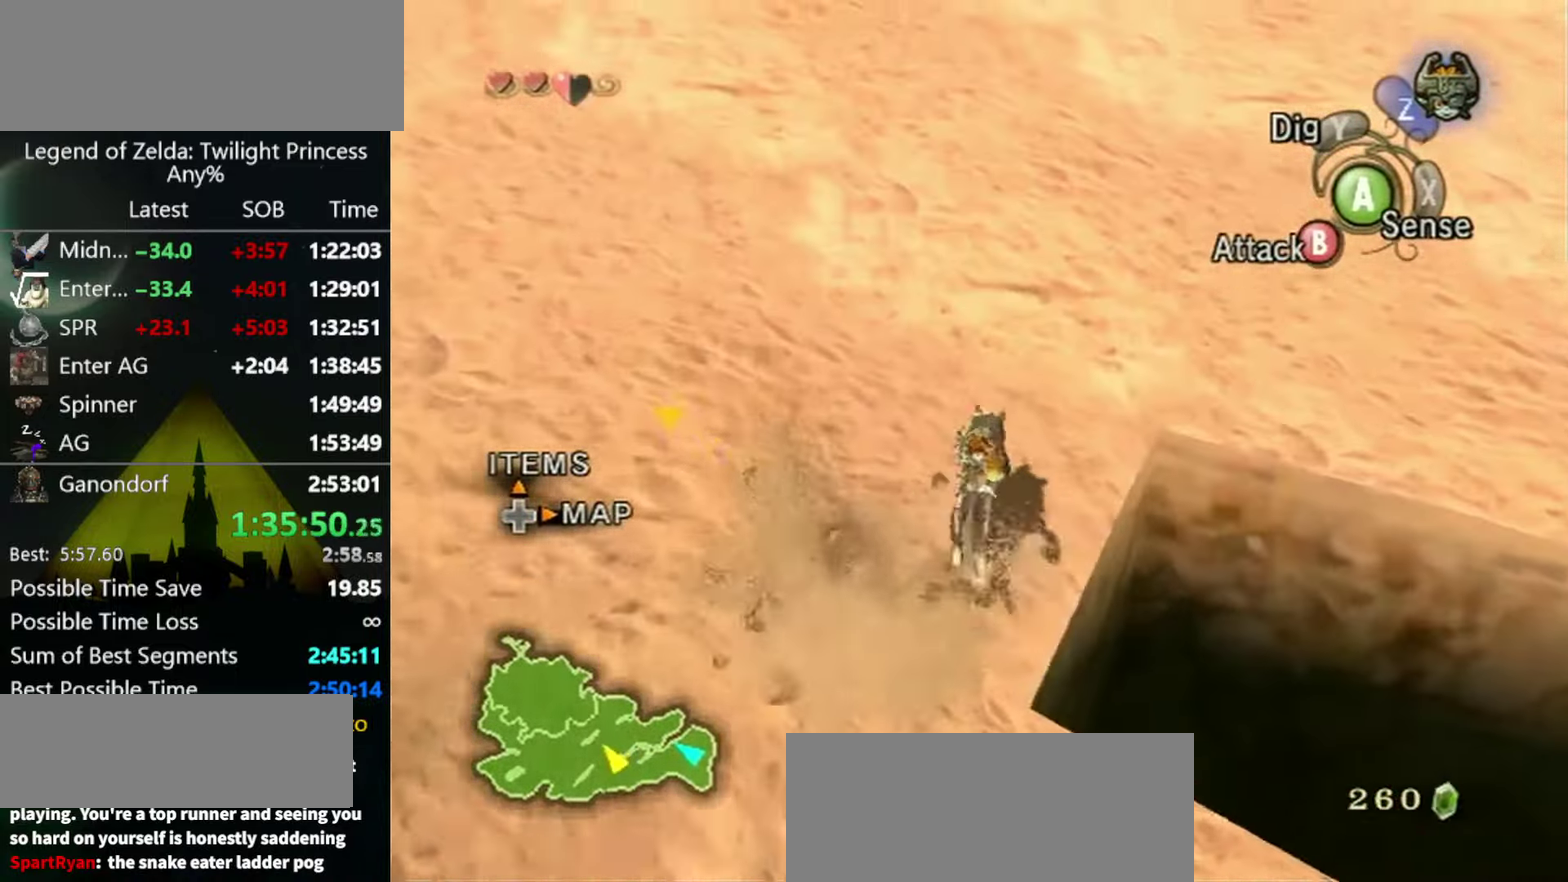
{"buttons": [], "left_stick": "up", "right_stick": "center", "events": []}
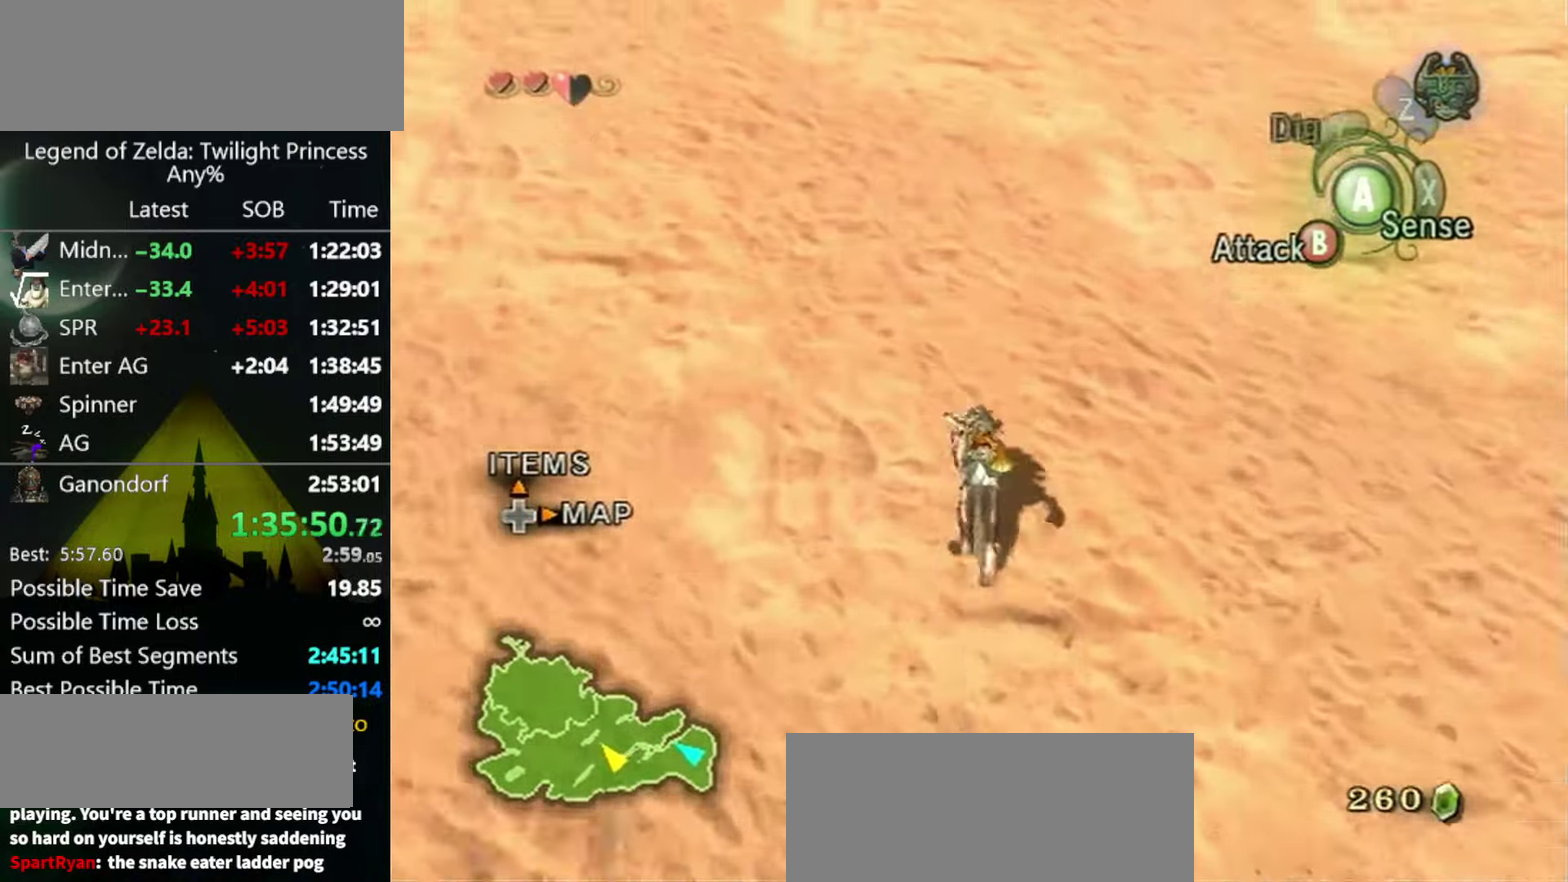
{"buttons": [], "left_stick": "up", "right_stick": "center", "events": []}
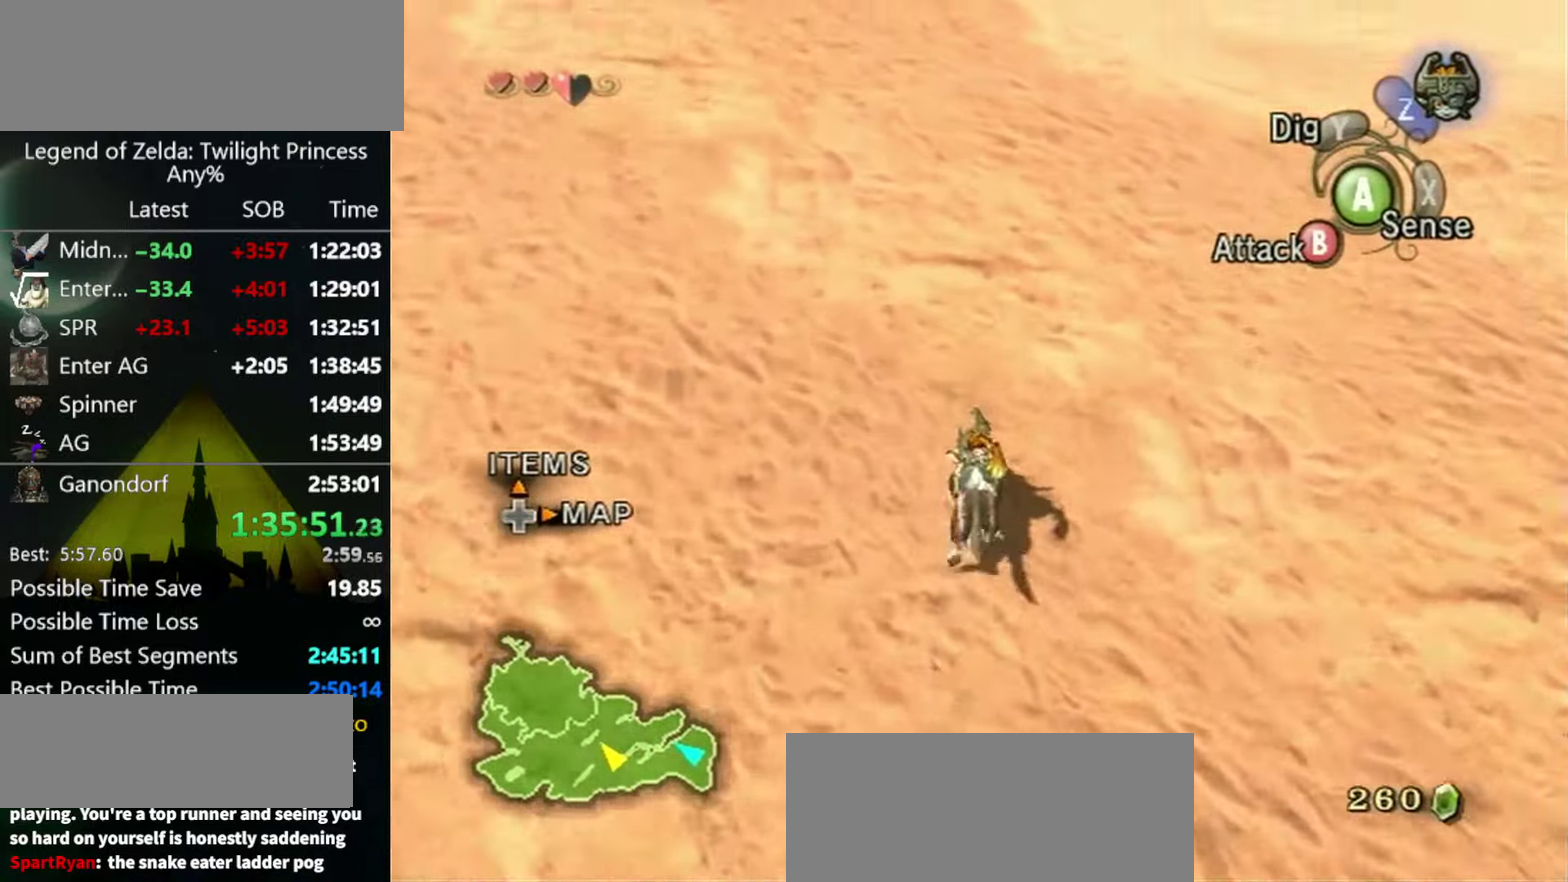
{"buttons": [], "left_stick": "up", "right_stick": "center", "events": []}
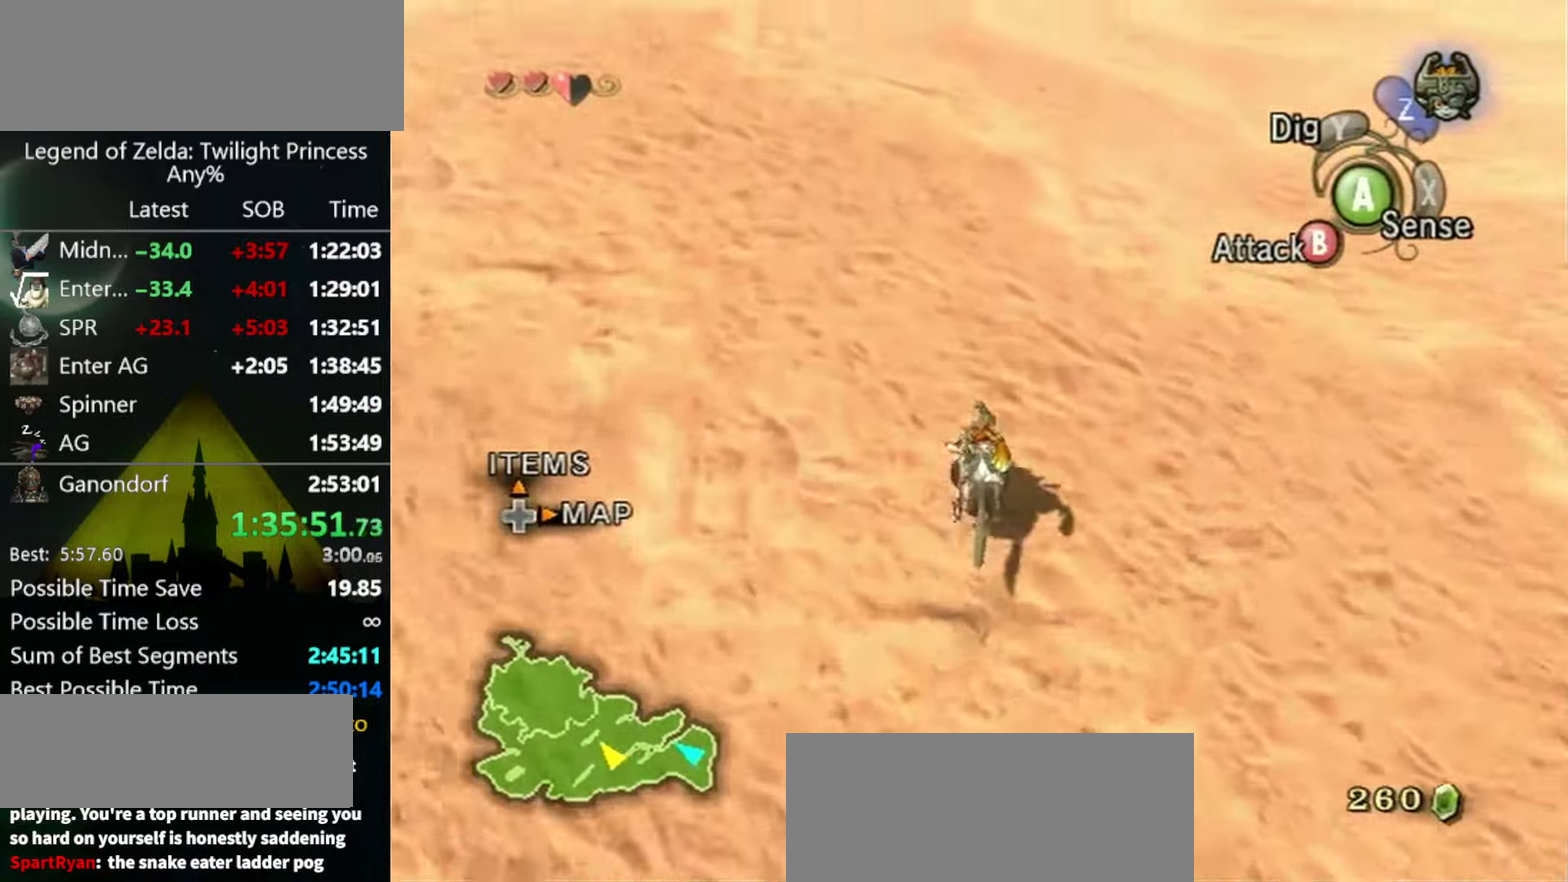
{"buttons": [], "left_stick": "up", "right_stick": "center", "events": []}
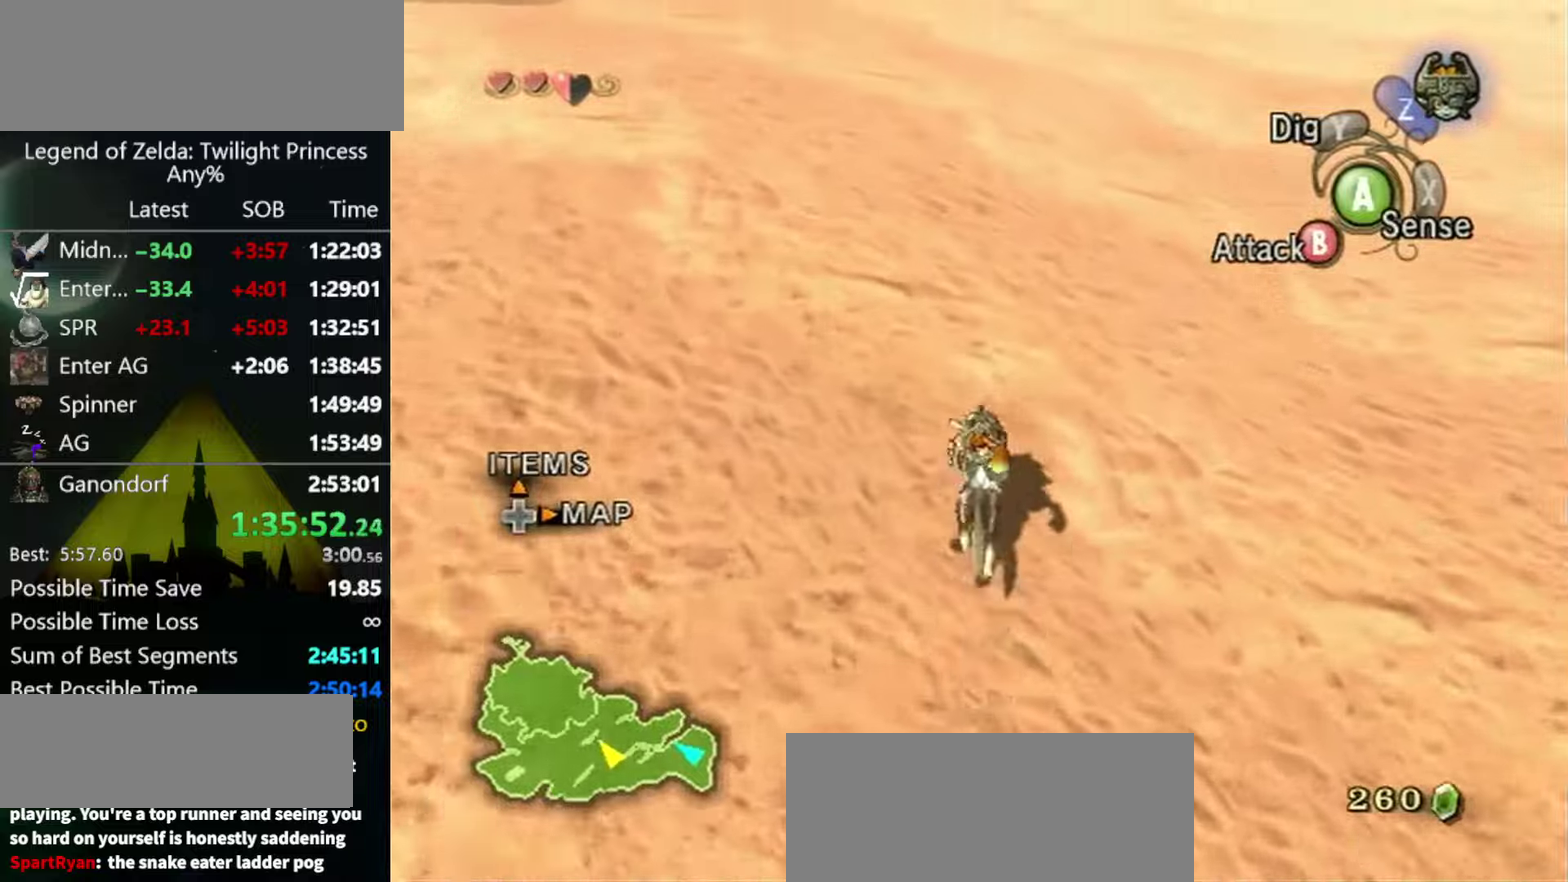
{"buttons": [], "left_stick": "up", "right_stick": "center", "events": []}
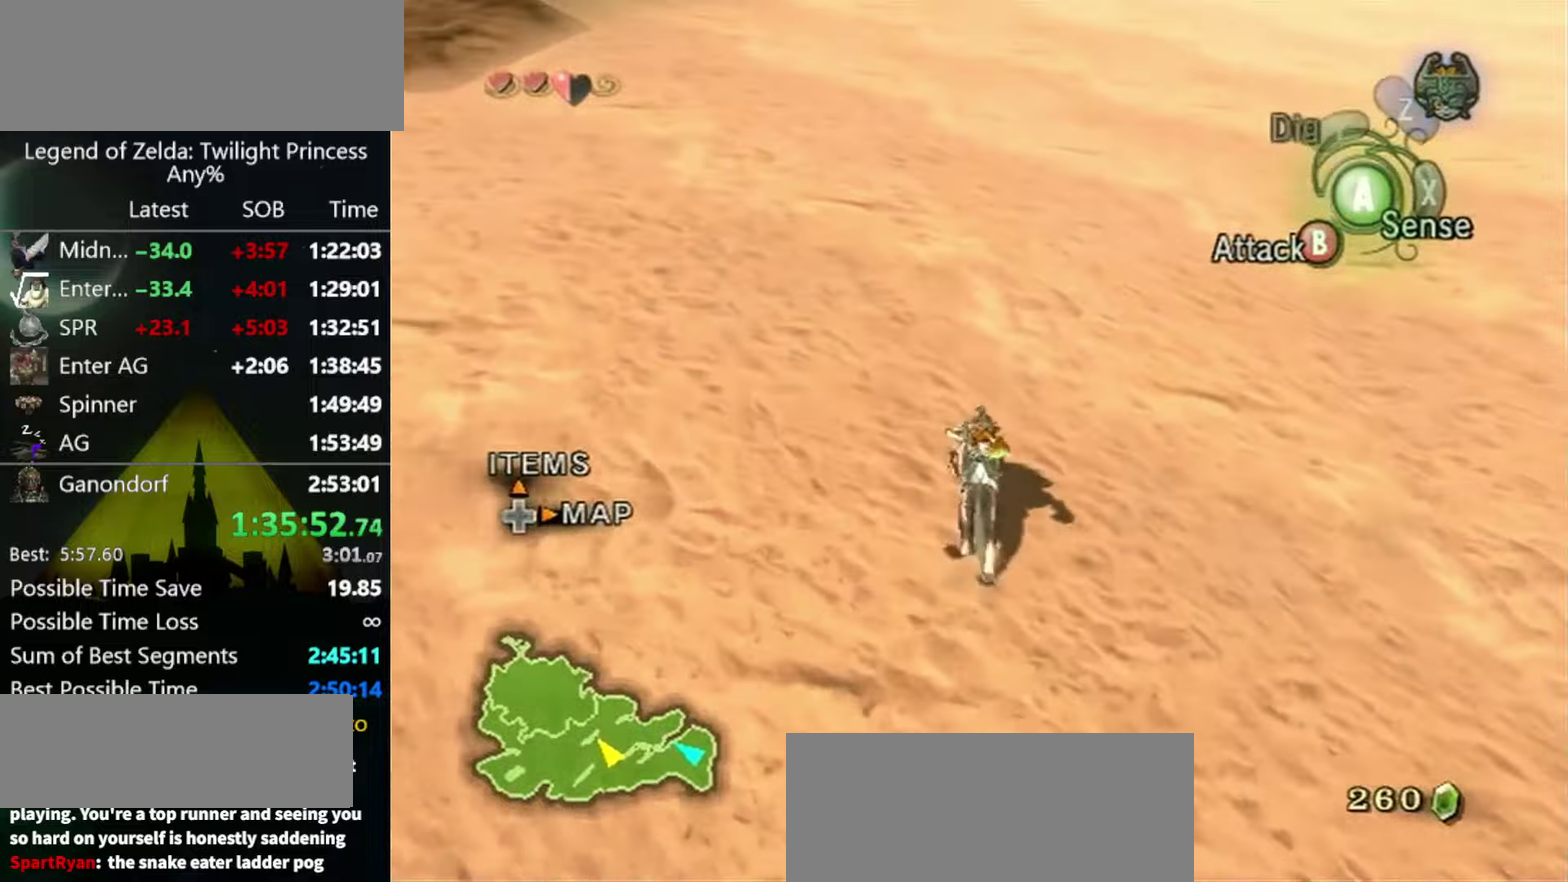
{"buttons": [], "left_stick": "up", "right_stick": "center", "events": []}
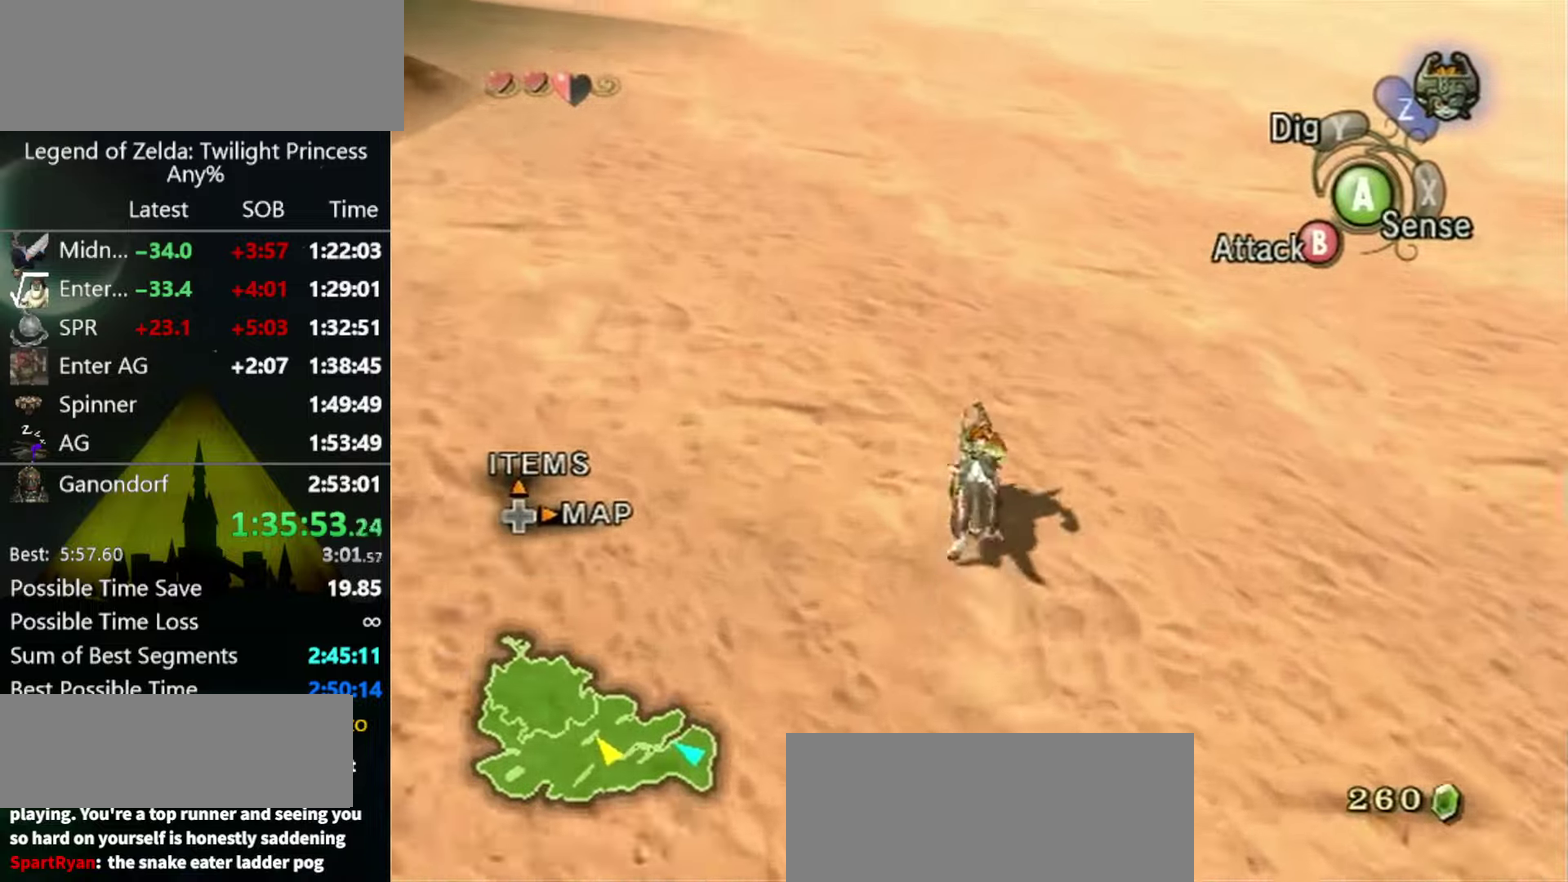
{"buttons": [], "left_stick": "up", "right_stick": "center", "events": []}
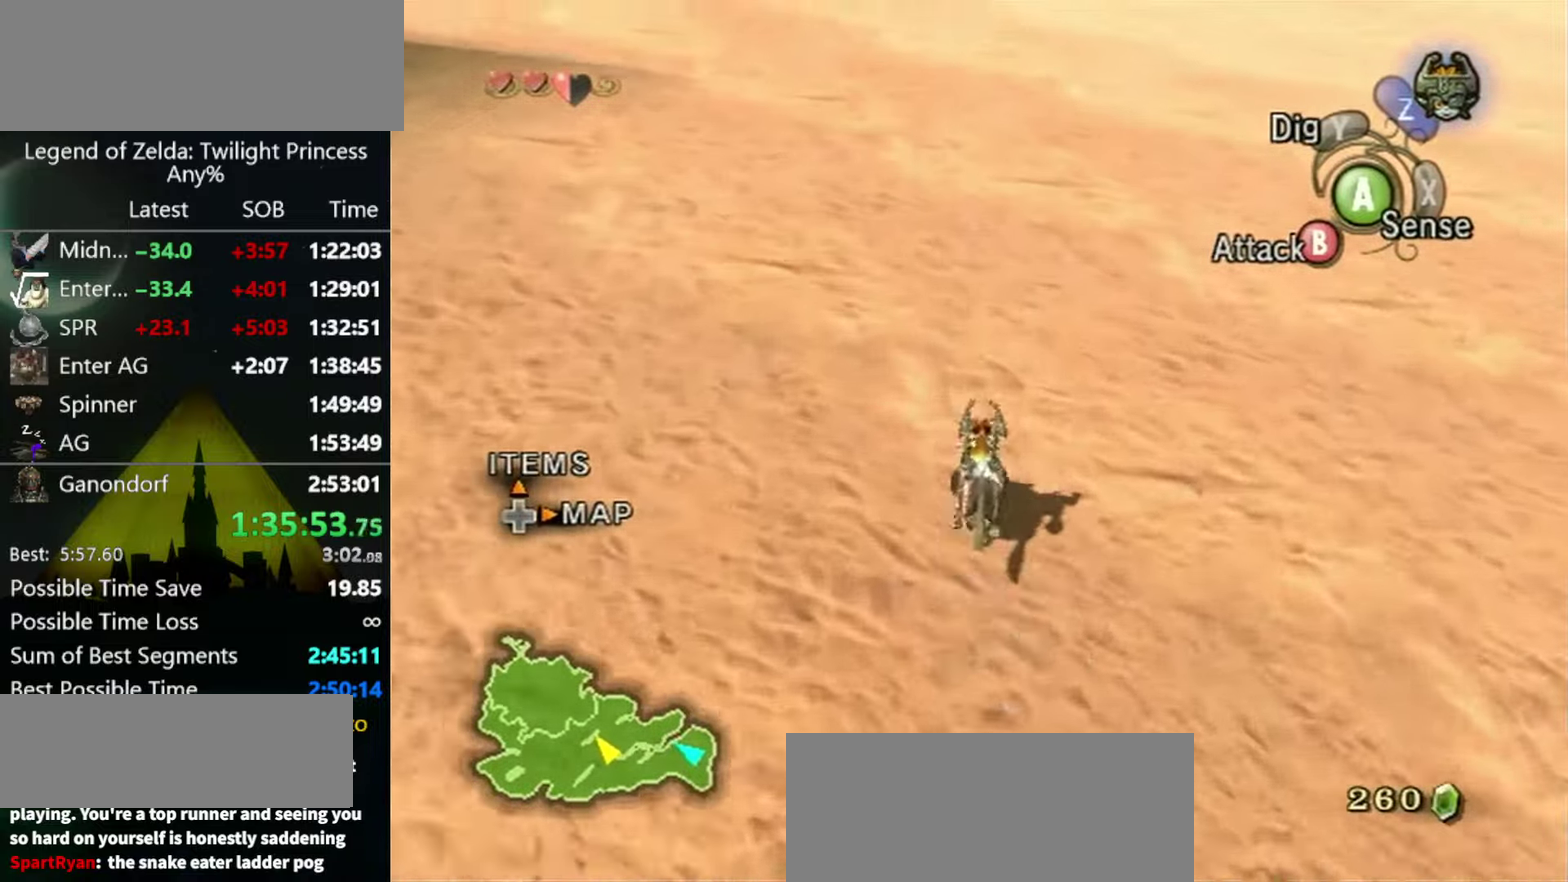
{"buttons": [], "left_stick": "up", "right_stick": "center", "events": []}
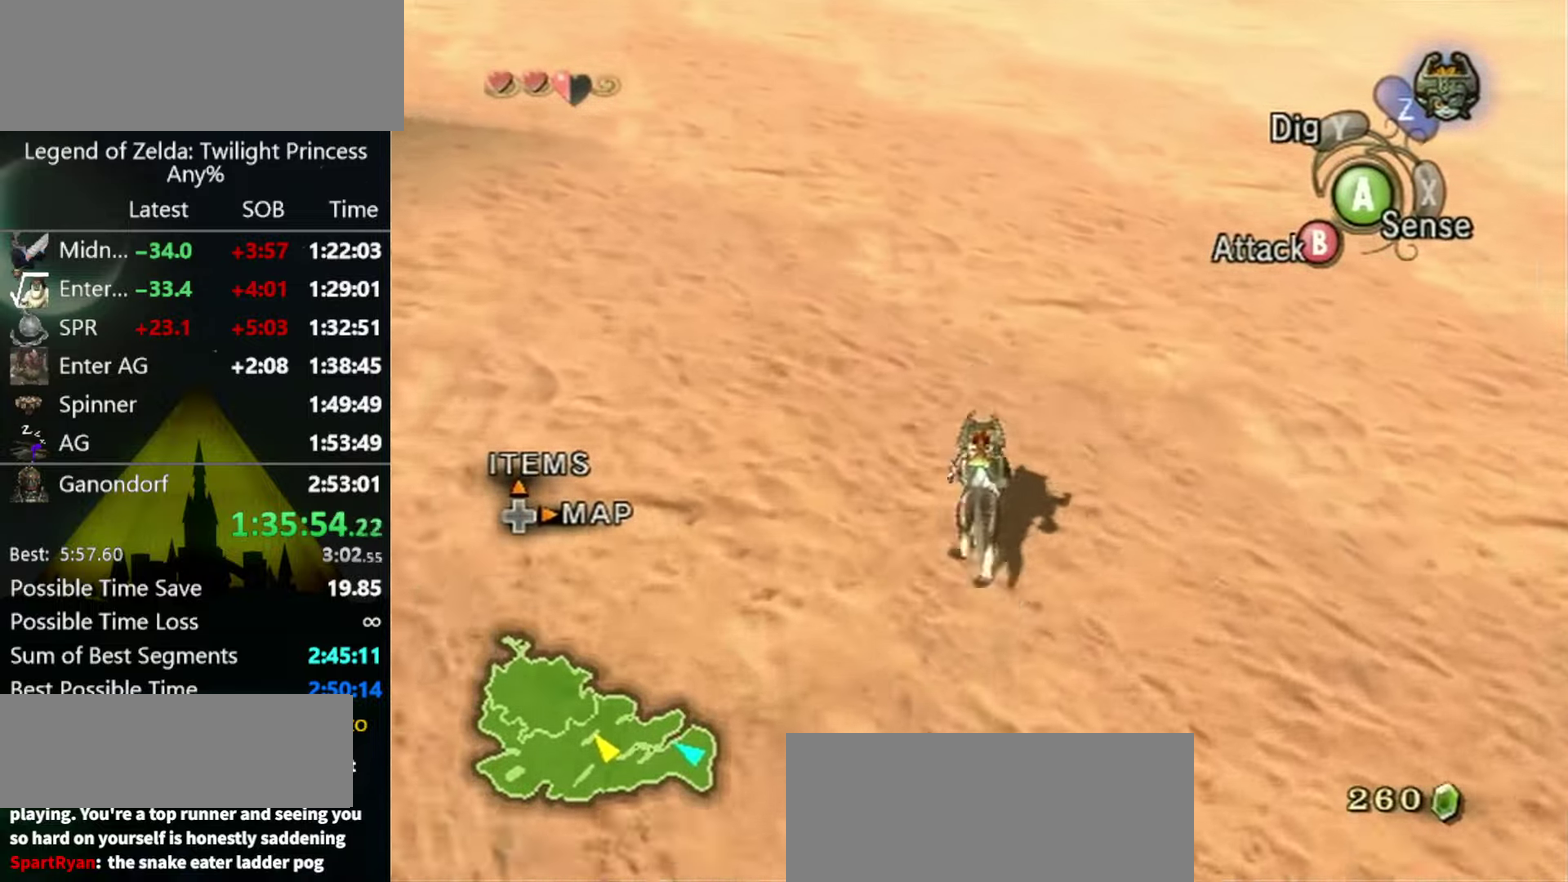
{"buttons": [], "left_stick": "up", "right_stick": "center", "events": []}
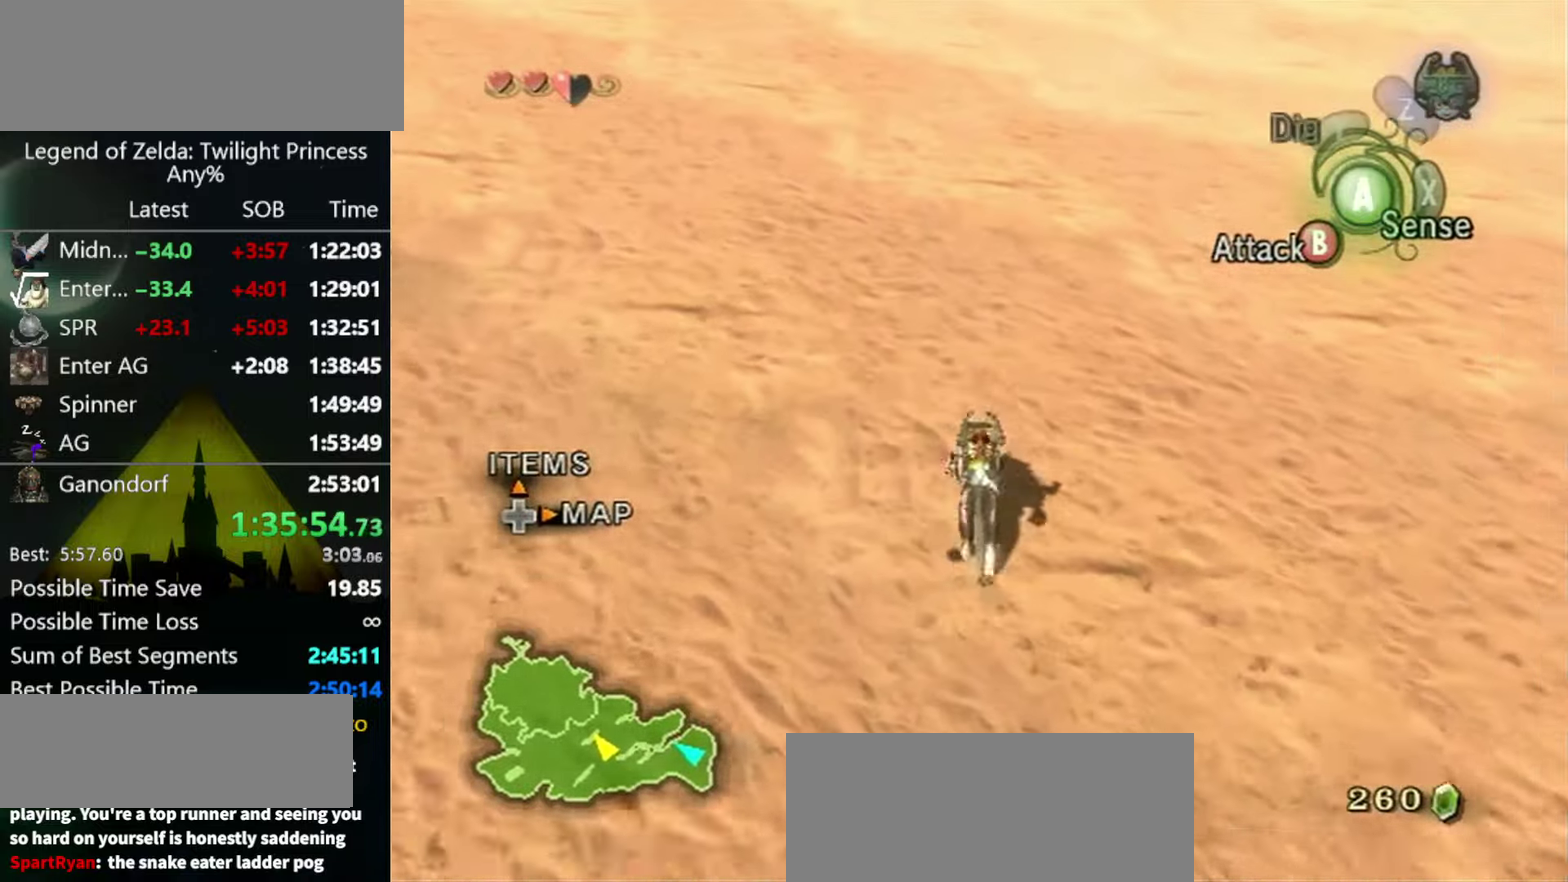
{"buttons": [], "left_stick": "up", "right_stick": "center", "events": []}
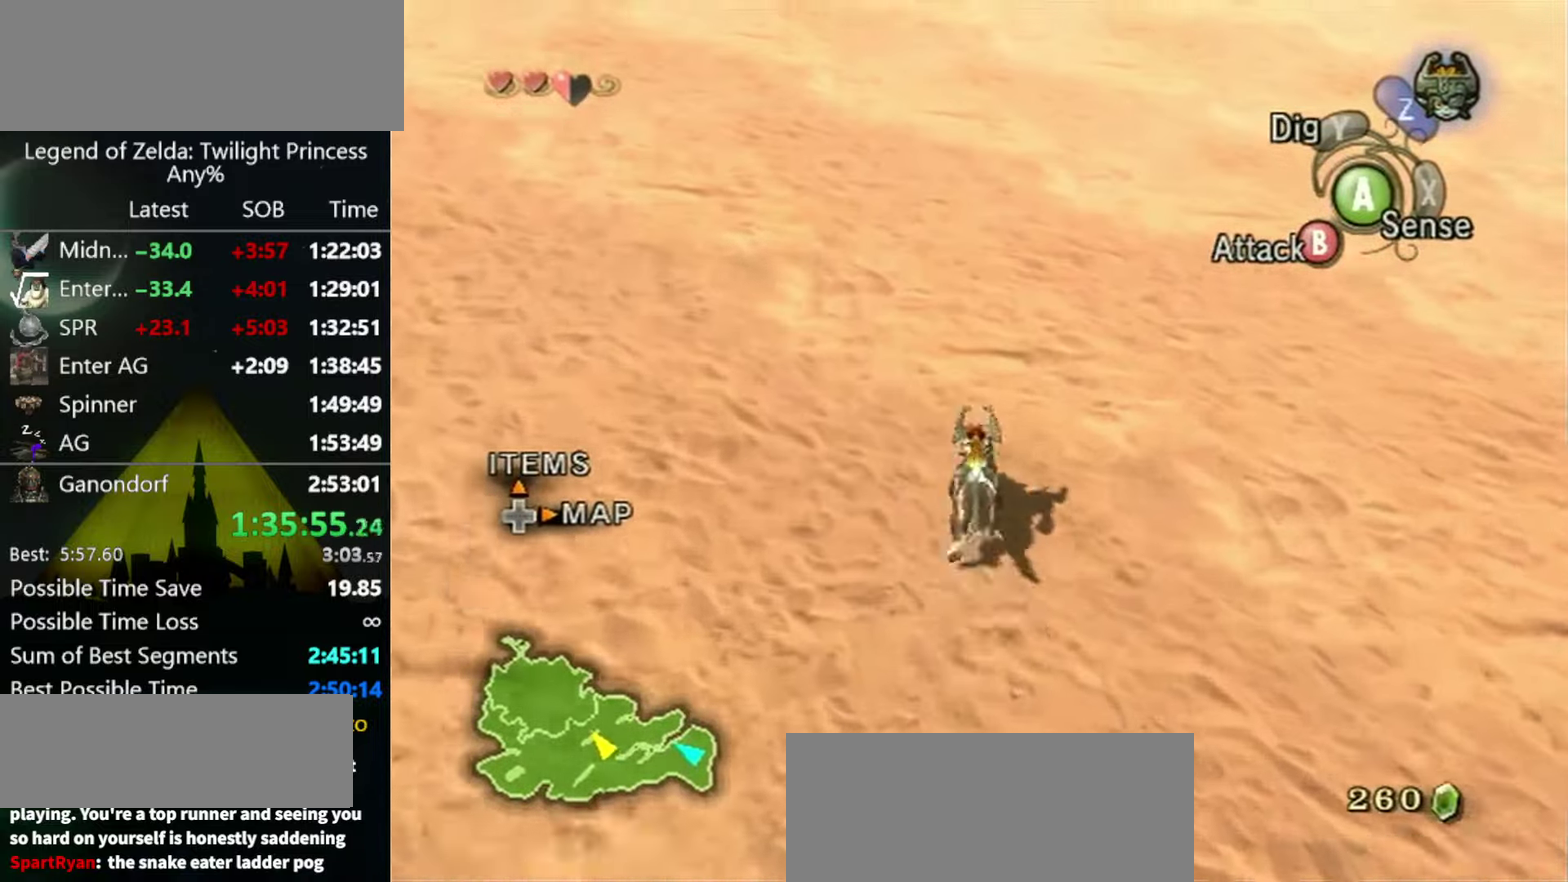
{"buttons": [], "left_stick": "up", "right_stick": "center", "events": []}
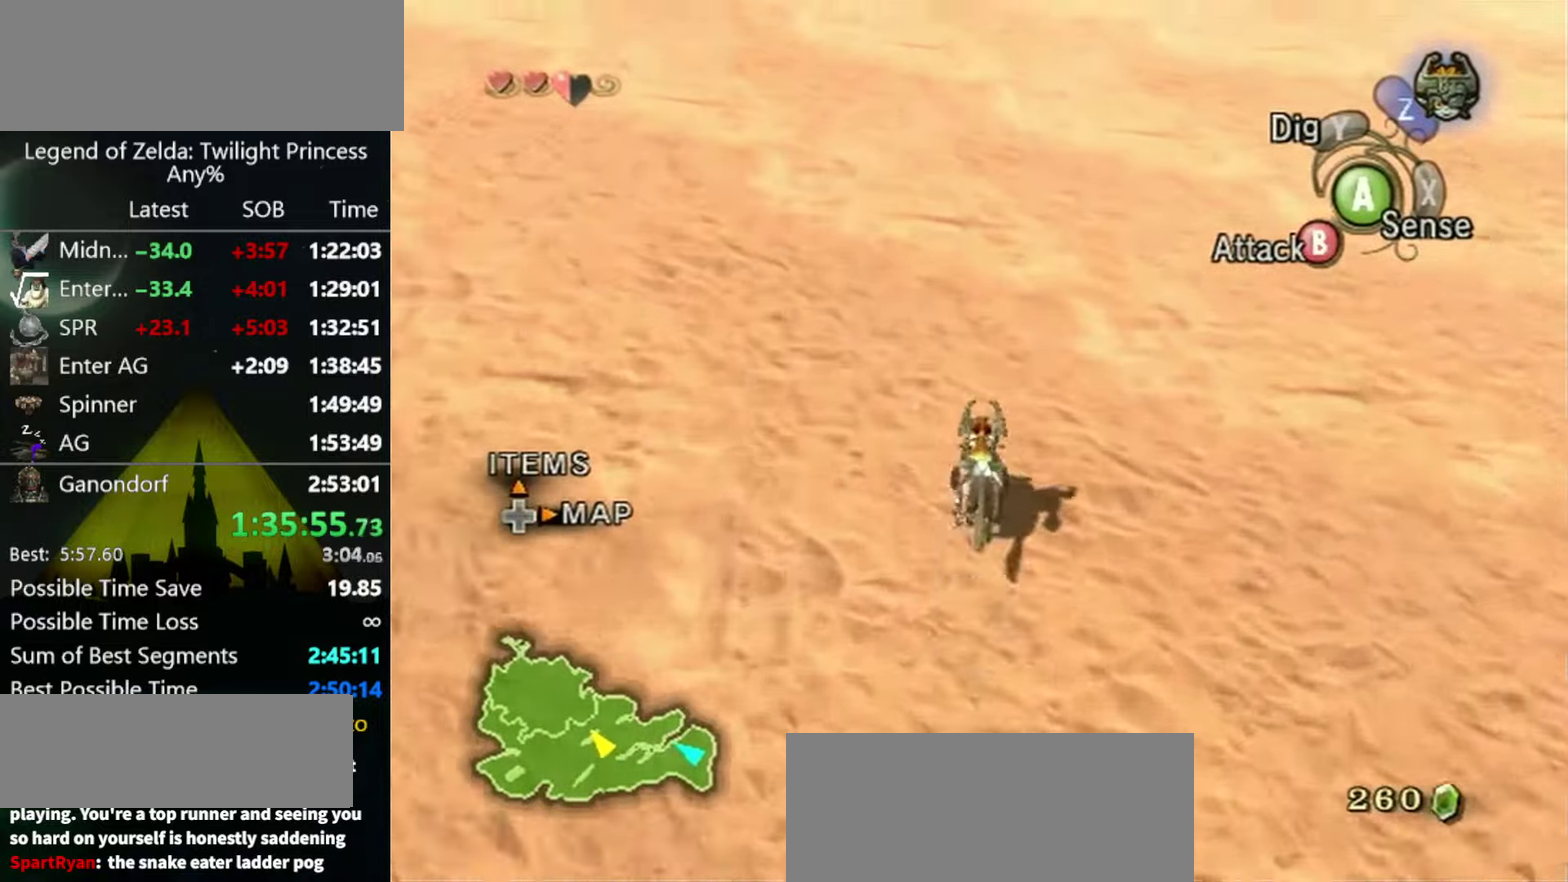
{"buttons": [], "left_stick": "up", "right_stick": "center", "events": []}
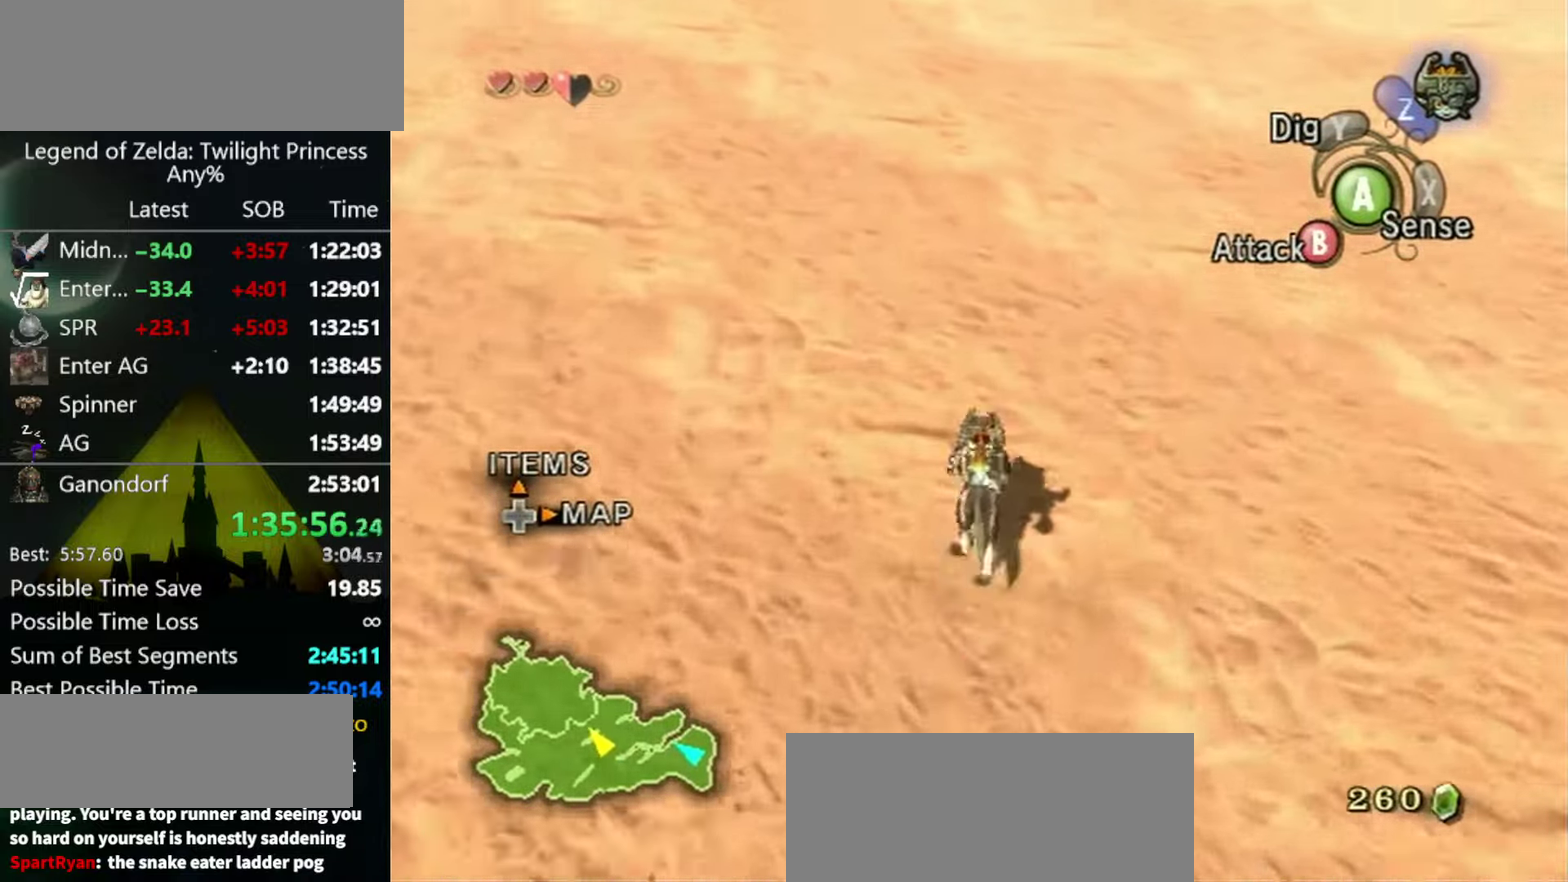
{"buttons": [], "left_stick": "up", "right_stick": "center", "events": []}
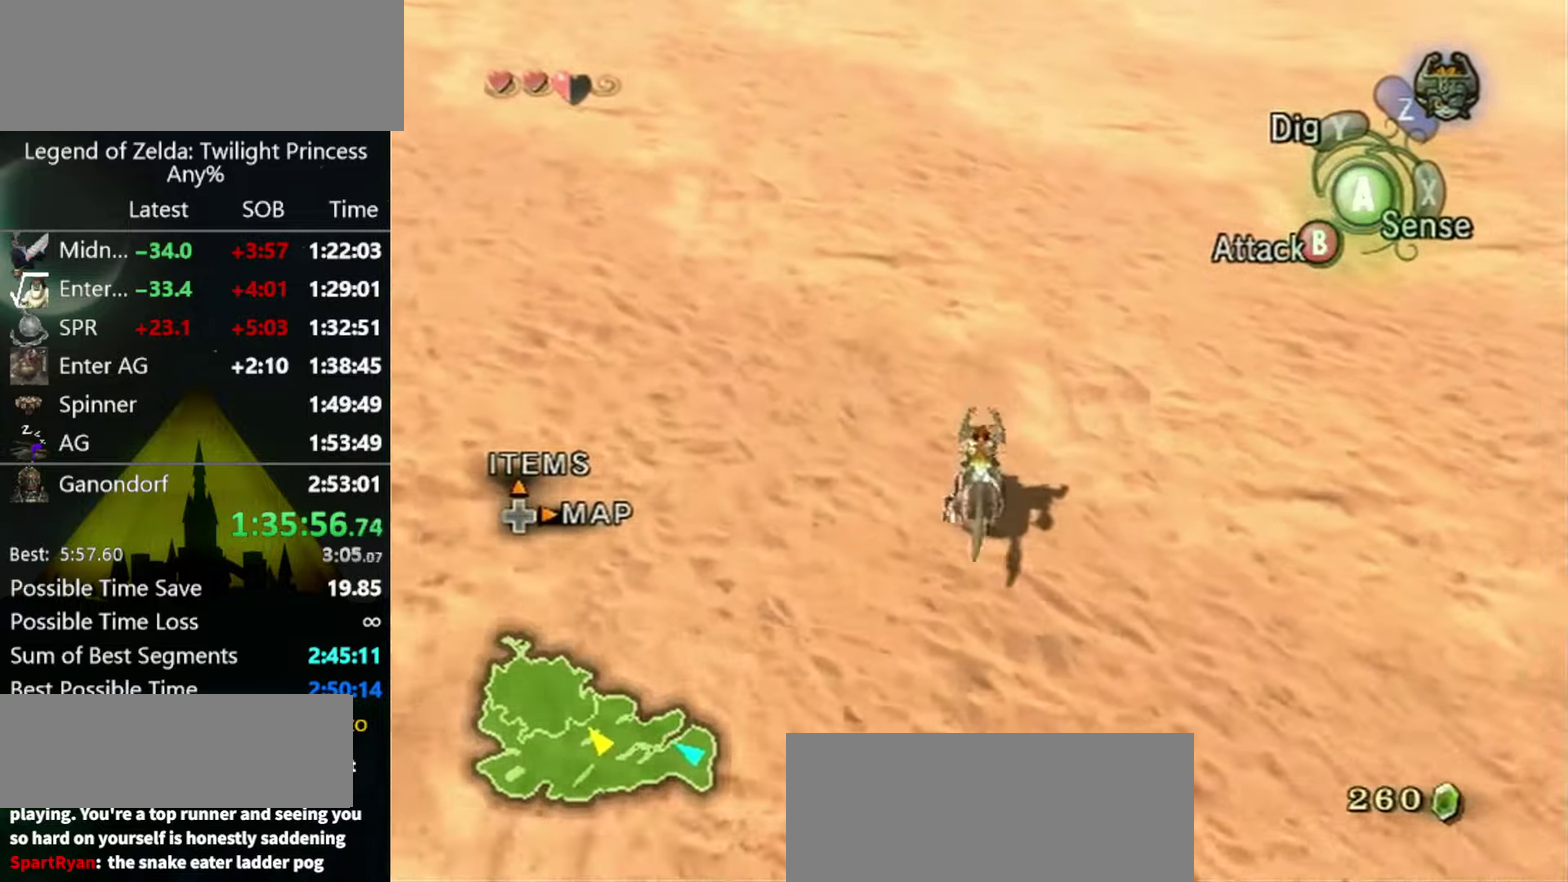
{"buttons": [], "left_stick": "up", "right_stick": "center", "events": []}
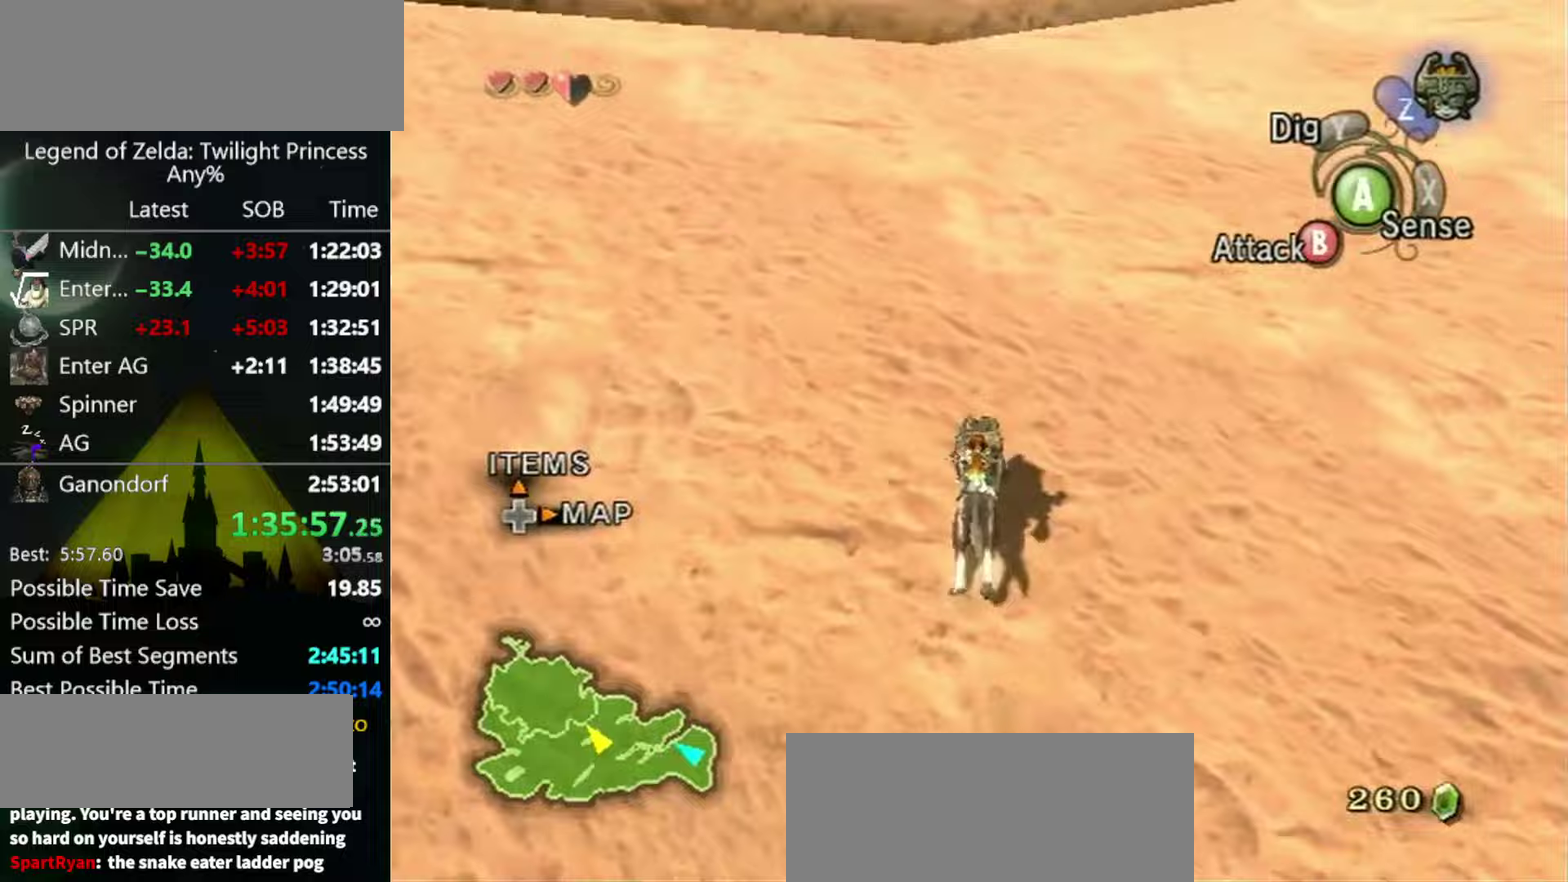
{"buttons": [], "left_stick": "up", "right_stick": "center", "events": []}
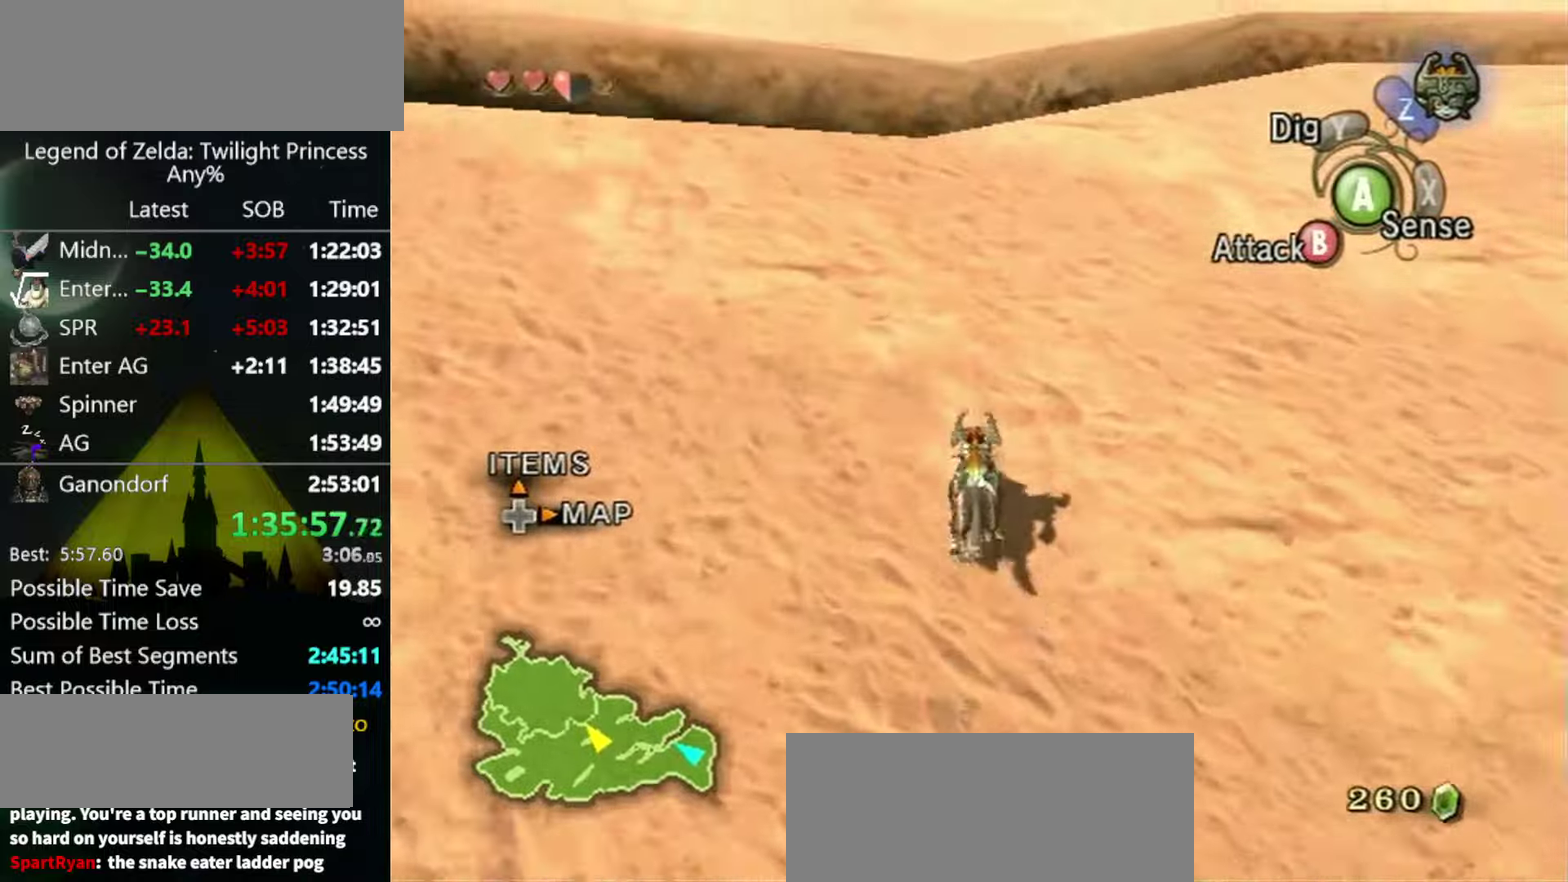
{"buttons": [], "left_stick": "up", "right_stick": "center", "events": []}